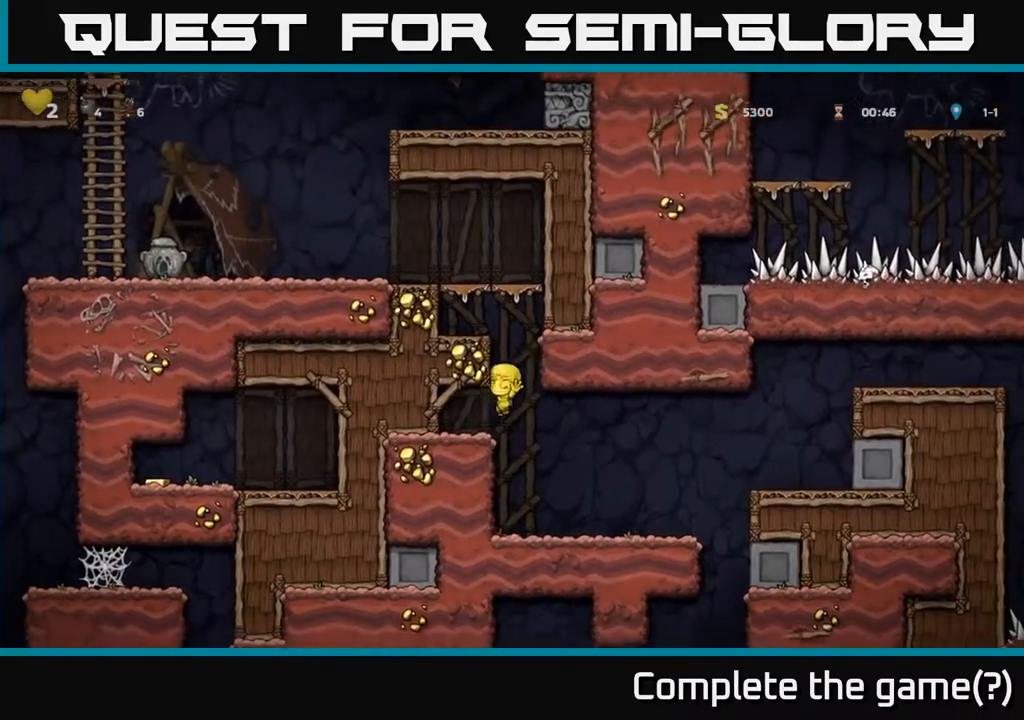
Gameplay with a controller (Xbox layout); each line is a JSON object with the inputs held at the frame after it. "events" lists button and stick changes between this image and that frame as [ms after this image, input, new state], when the widget could be followed in between. Not read: right_stick.
{"buttons": [], "left_stick": "right", "events": [[217, "left_stick", "center"], [450, "left_stick", "right"]]}
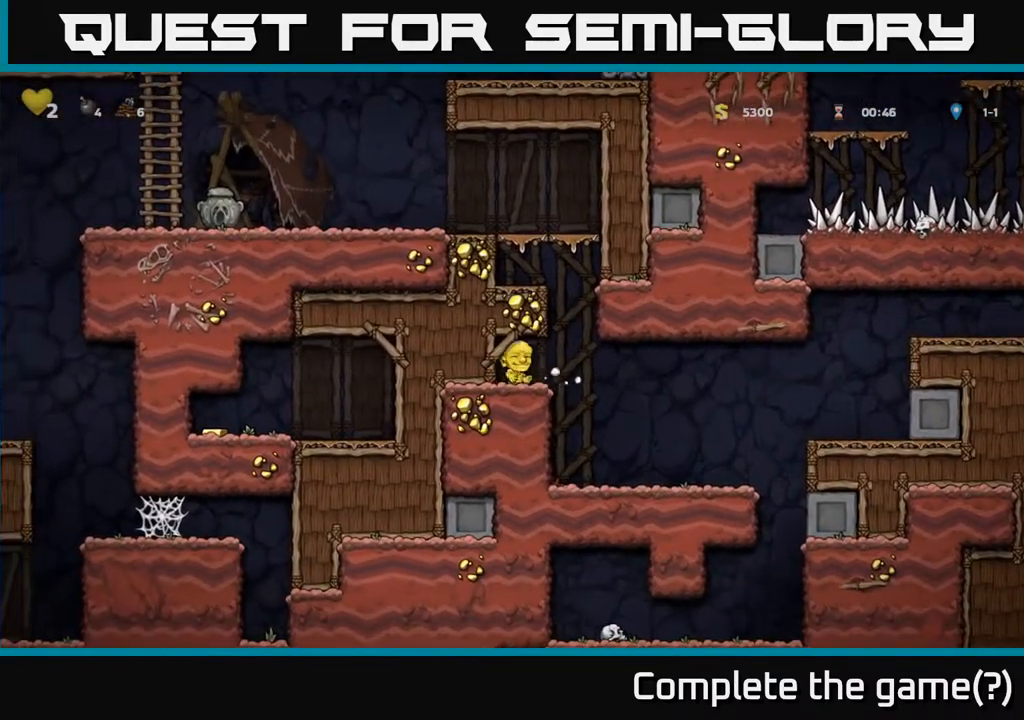
{"buttons": [], "left_stick": "left", "events": [[117, "A", "down"], [150, "left_stick", "left"], [333, "A", "up"]]}
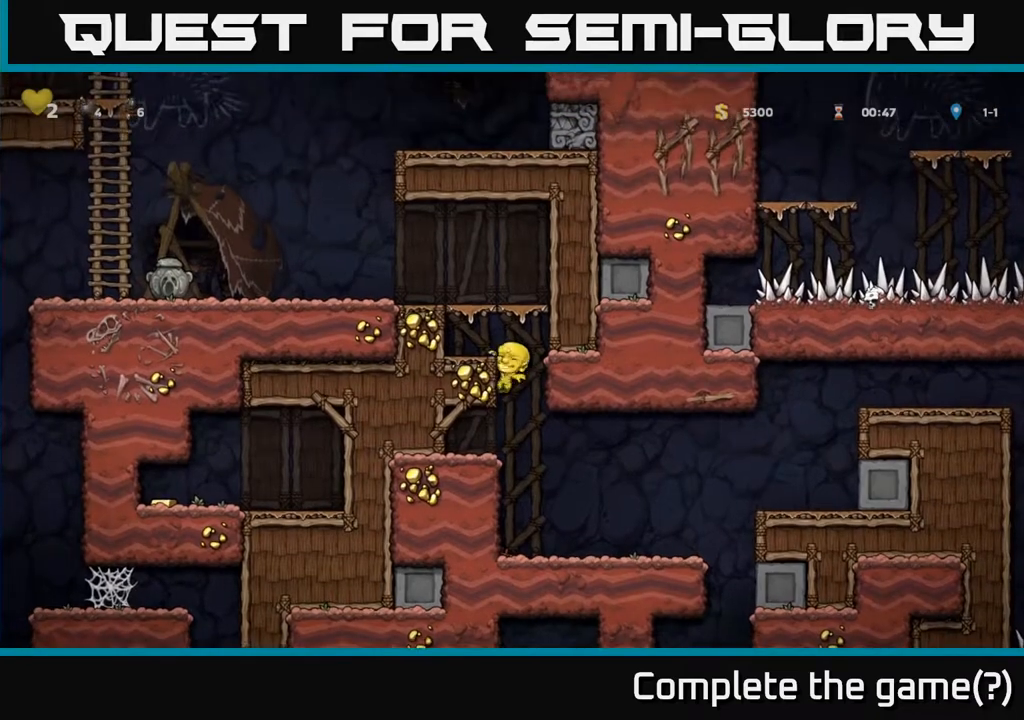
{"buttons": ["A"], "left_stick": "left", "events": [[33, "A", "down"], [183, "A", "up"], [433, "A", "down"]]}
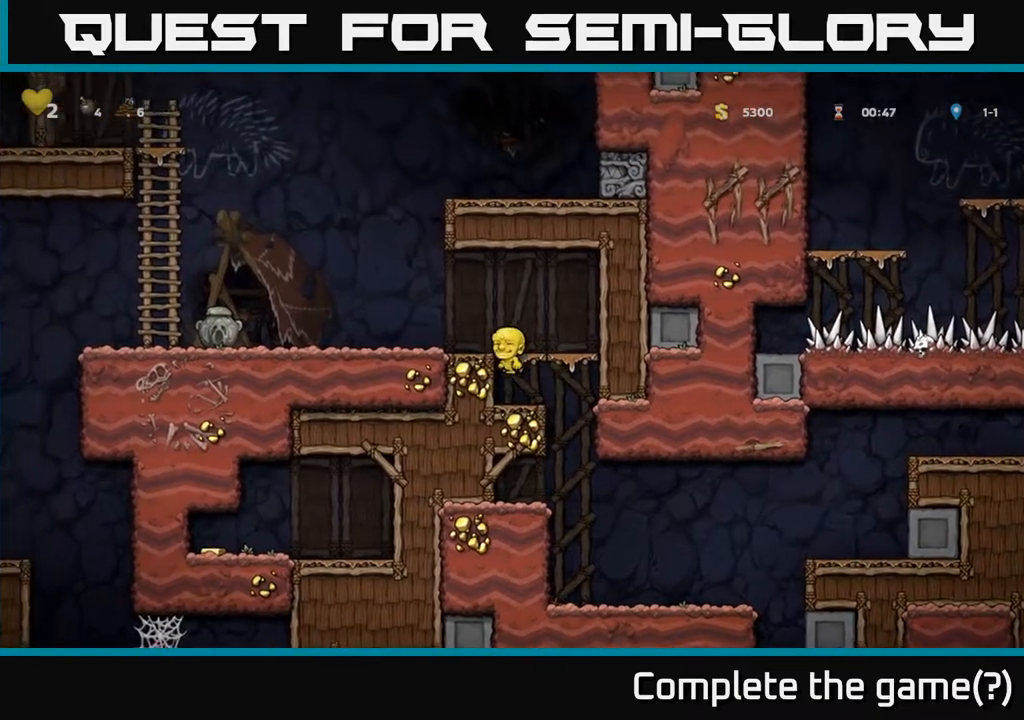
{"buttons": [], "left_stick": "left", "events": [[67, "A", "up"]]}
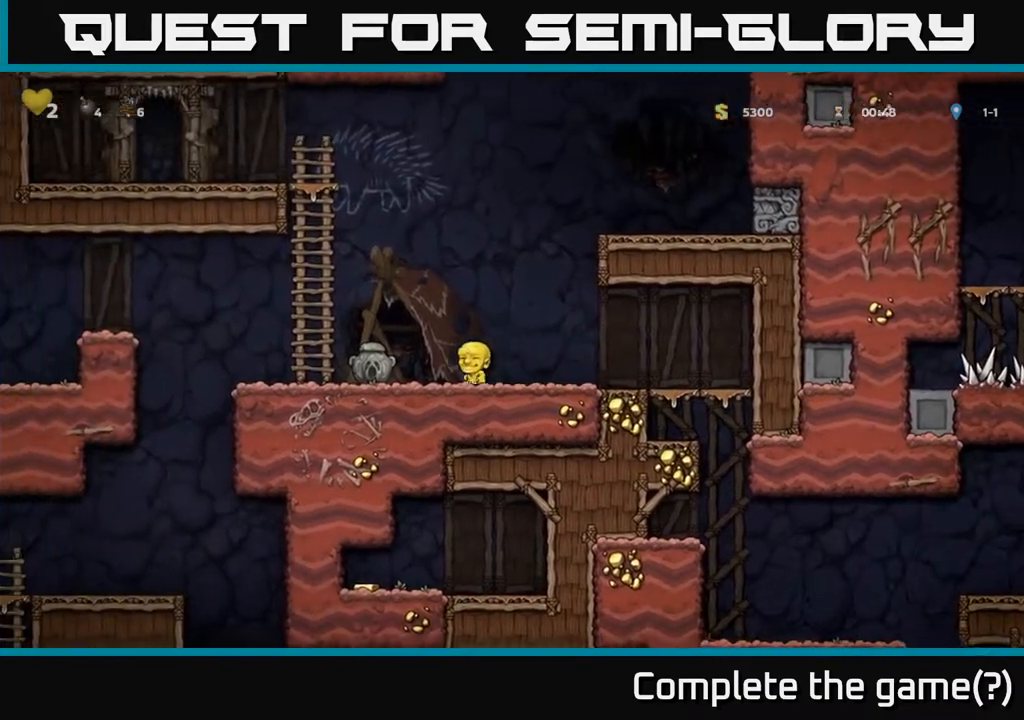
{"buttons": [], "left_stick": "left", "events": [[217, "left_stick", "down"], [250, "X", "down"], [333, "X", "up"], [400, "left_stick", "left"]]}
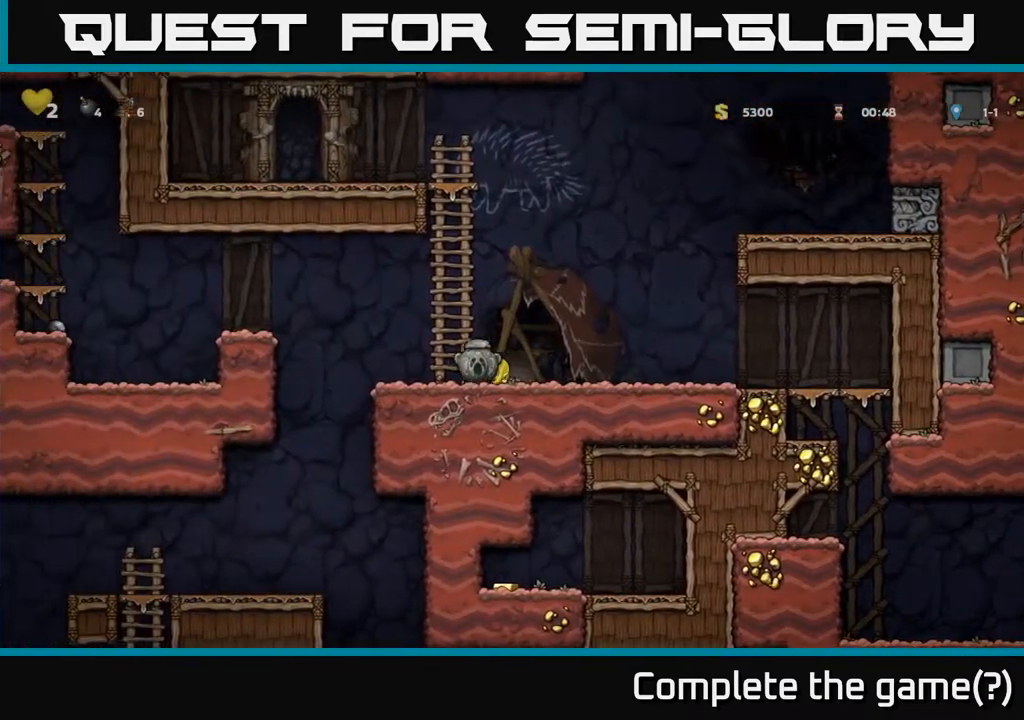
{"buttons": [], "left_stick": "center", "events": [[350, "left_stick", "center"]]}
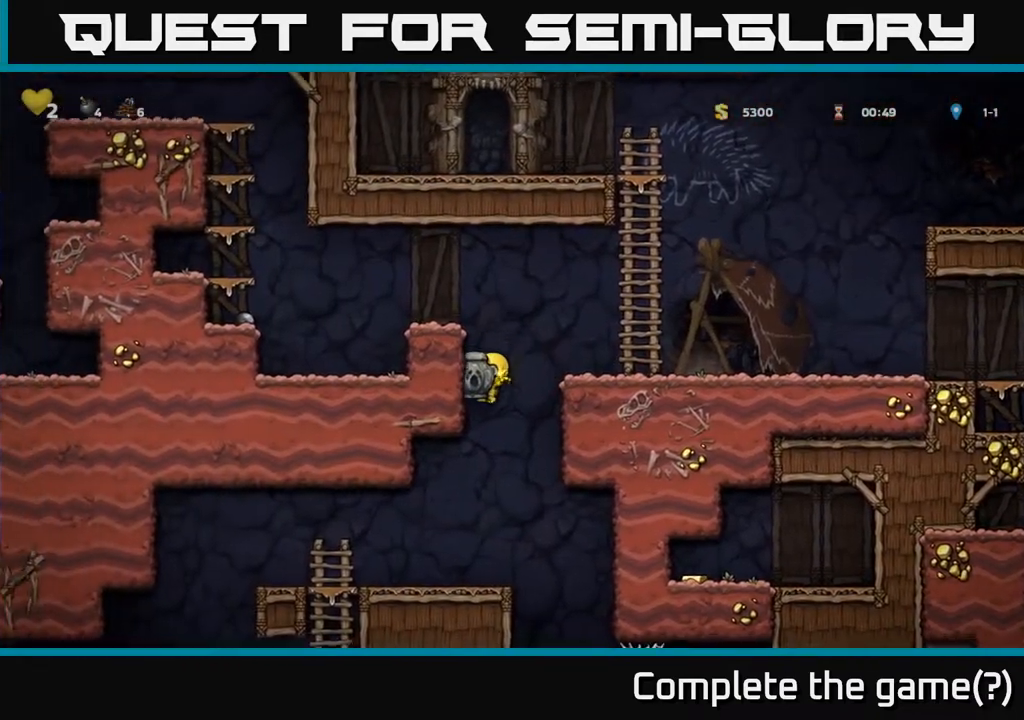
{"buttons": [], "left_stick": "left", "events": [[250, "left_stick", "left"]]}
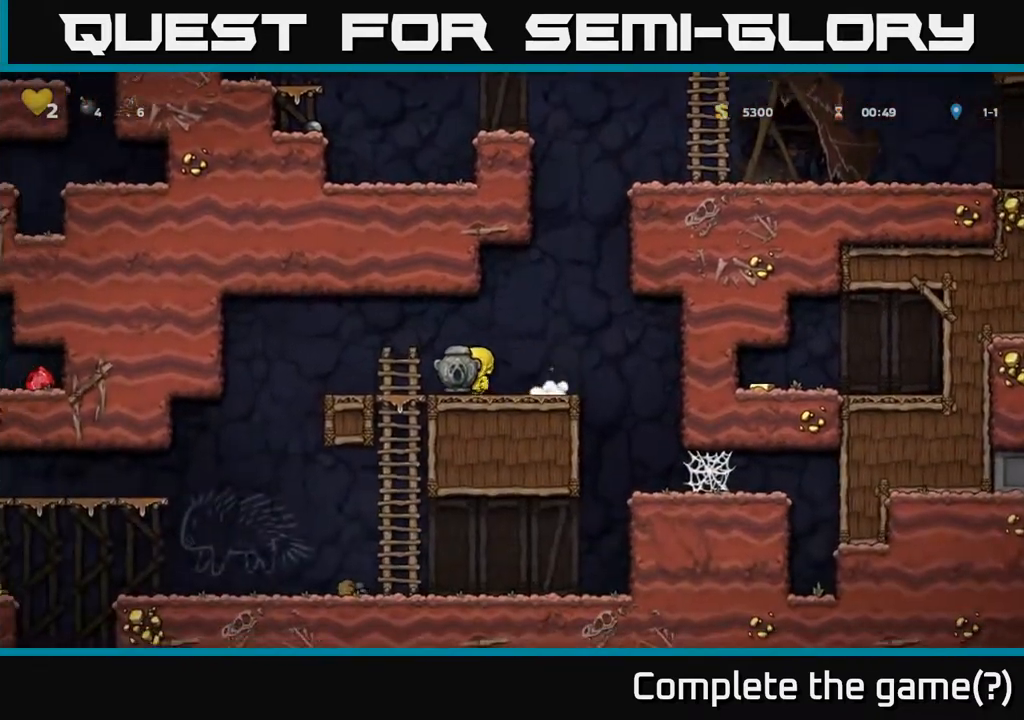
{"buttons": ["A"], "left_stick": "down", "events": [[183, "left_stick", "down"], [350, "A", "down"]]}
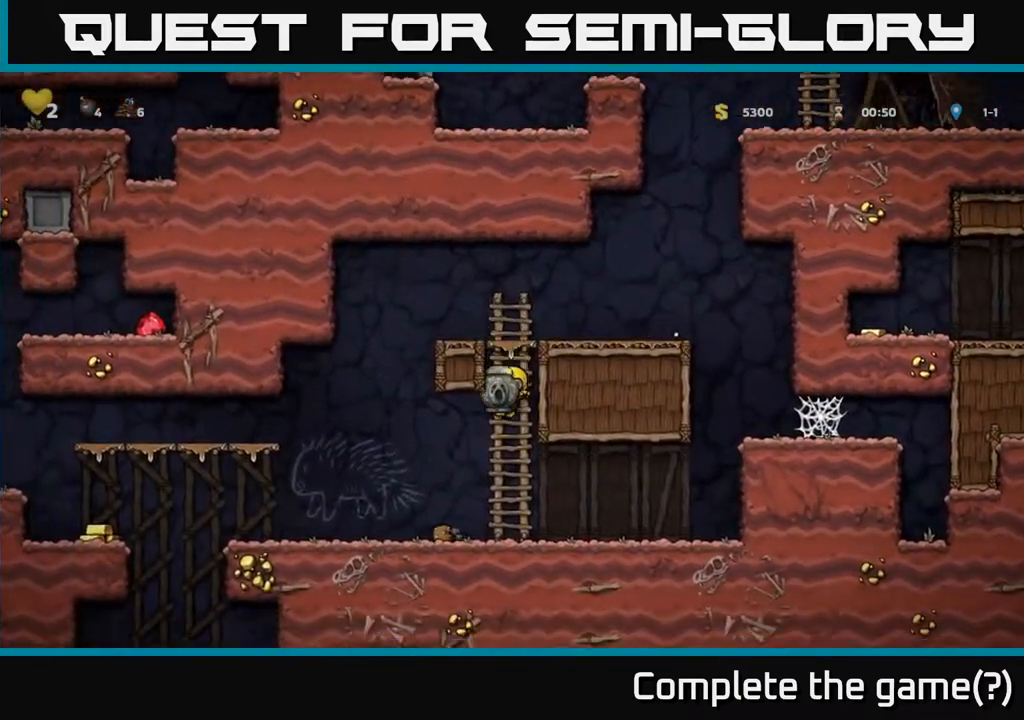
{"buttons": [], "left_stick": "left", "events": [[17, "A", "up"], [33, "left_stick", "left"]]}
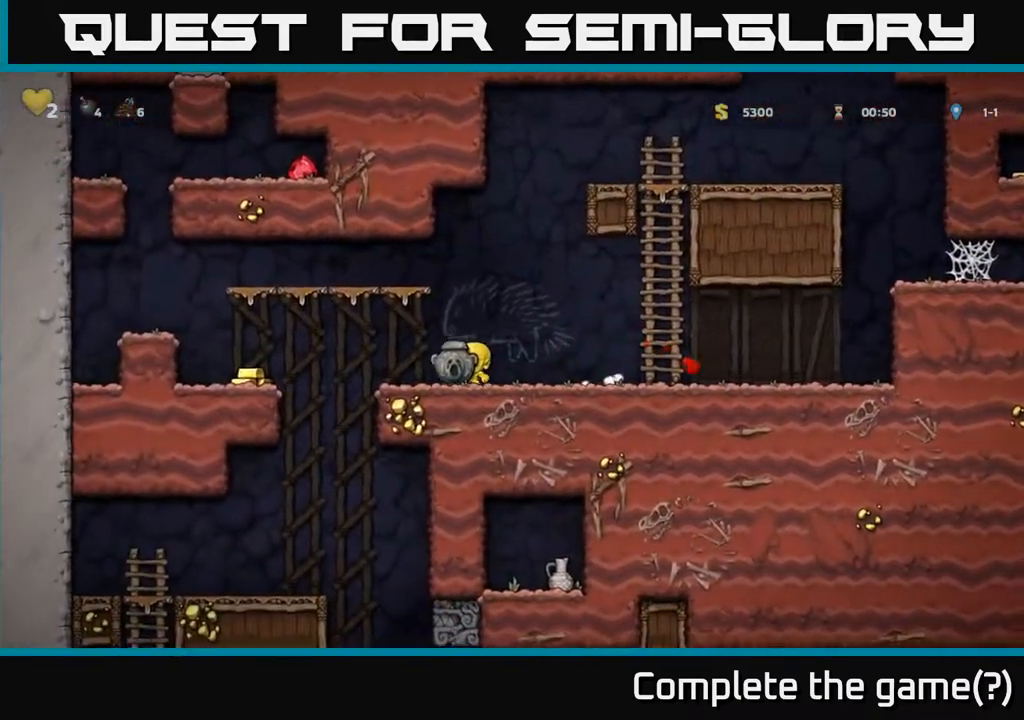
{"buttons": [], "left_stick": "center", "events": [[67, "A", "down"], [200, "A", "up"], [383, "left_stick", "center"]]}
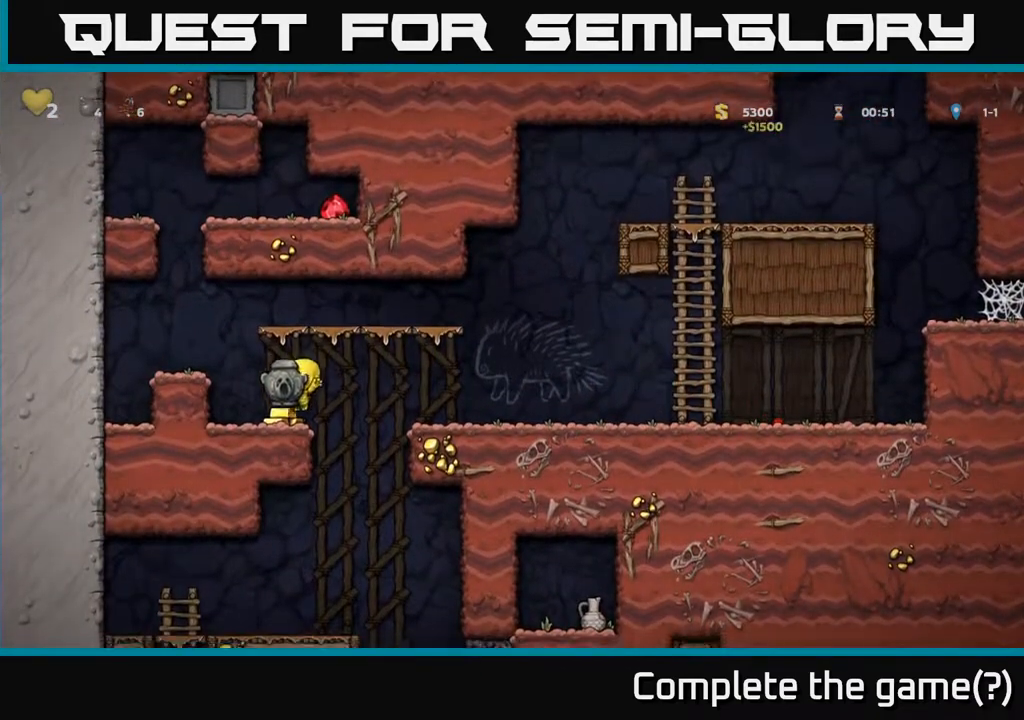
{"buttons": [], "left_stick": "center", "events": [[33, "left_stick", "left"], [117, "A", "down"], [233, "A", "up"], [333, "left_stick", "center"]]}
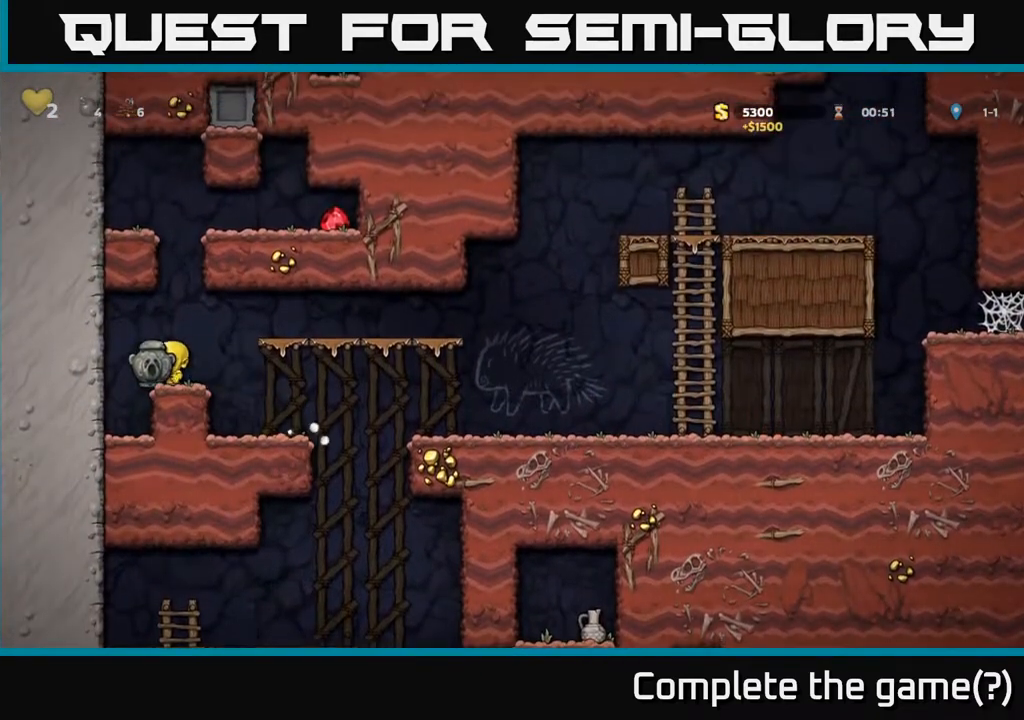
{"buttons": [], "left_stick": "center", "events": [[50, "left_stick", "right"], [133, "A", "down"], [283, "A", "up"], [483, "left_stick", "center"]]}
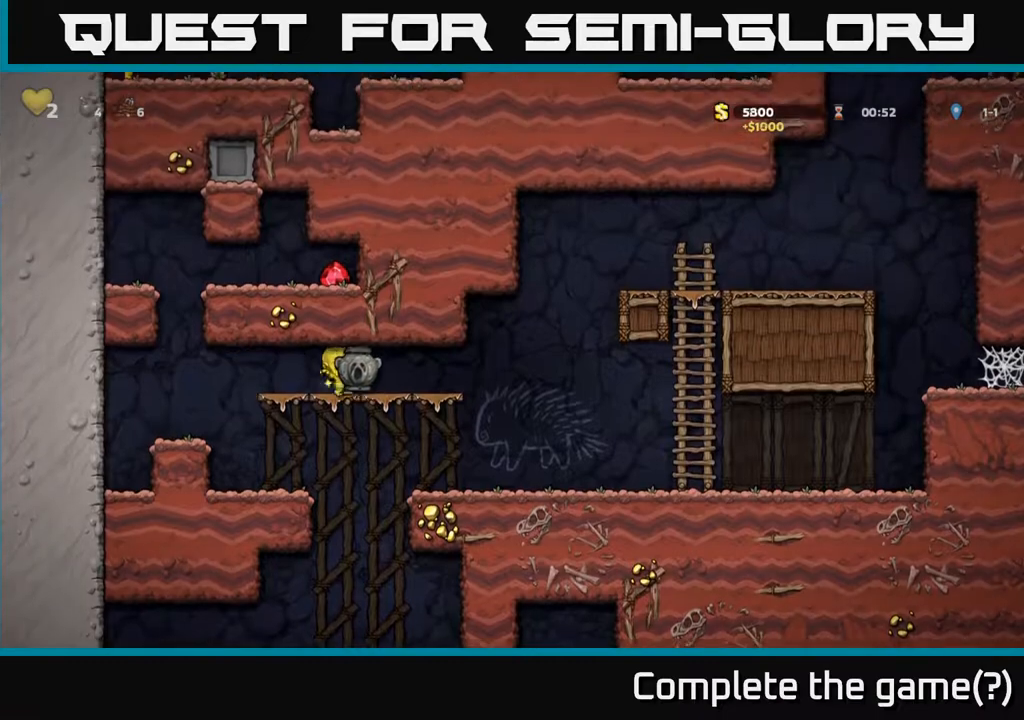
{"buttons": ["A"], "left_stick": "left", "events": [[50, "left_stick", "left"], [483, "A", "down"]]}
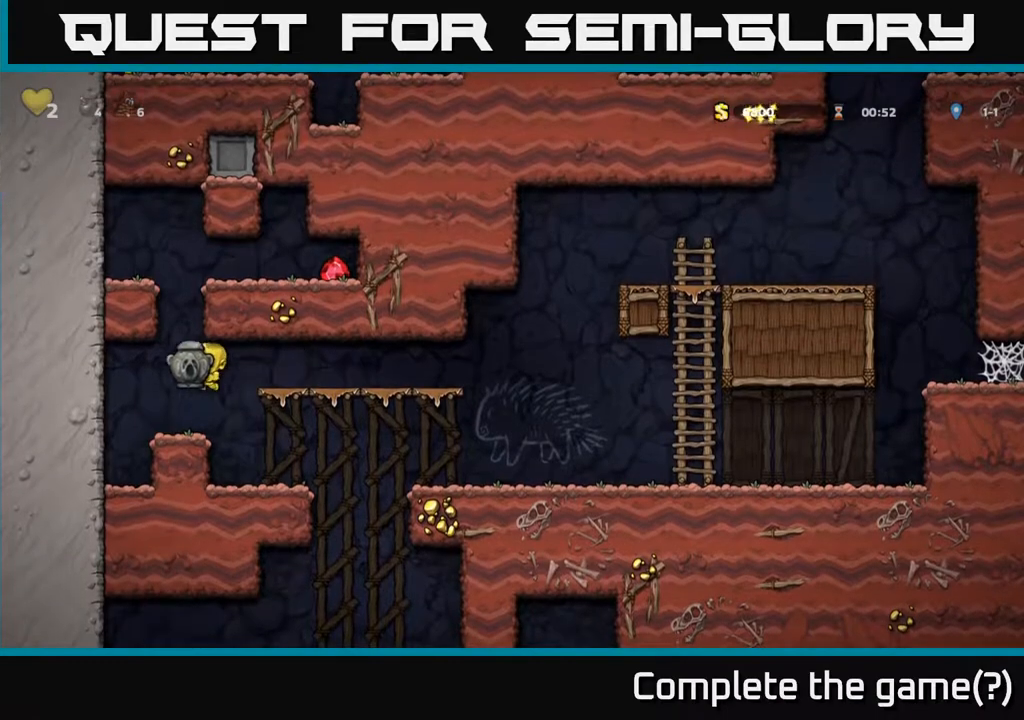
{"buttons": ["A"], "left_stick": "left", "events": [[67, "left_stick", "right"], [367, "A", "up"], [417, "left_stick", "left"], [450, "A", "down"]]}
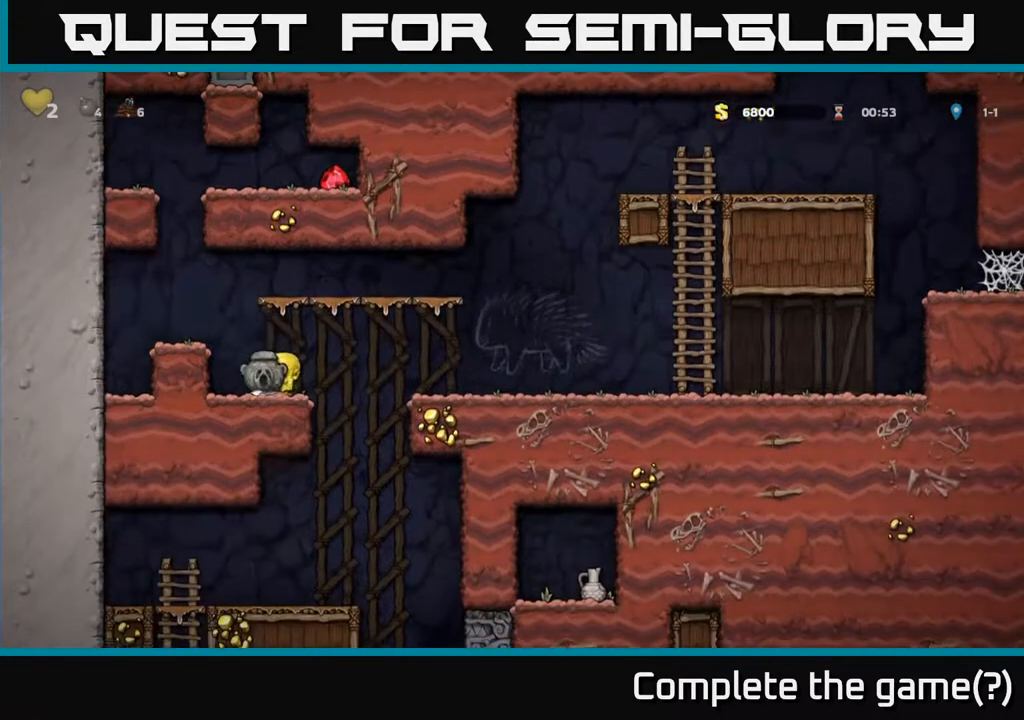
{"buttons": ["A"], "left_stick": "right", "events": [[150, "A", "up"], [350, "left_stick", "center"], [400, "left_stick", "right"], [500, "A", "down"]]}
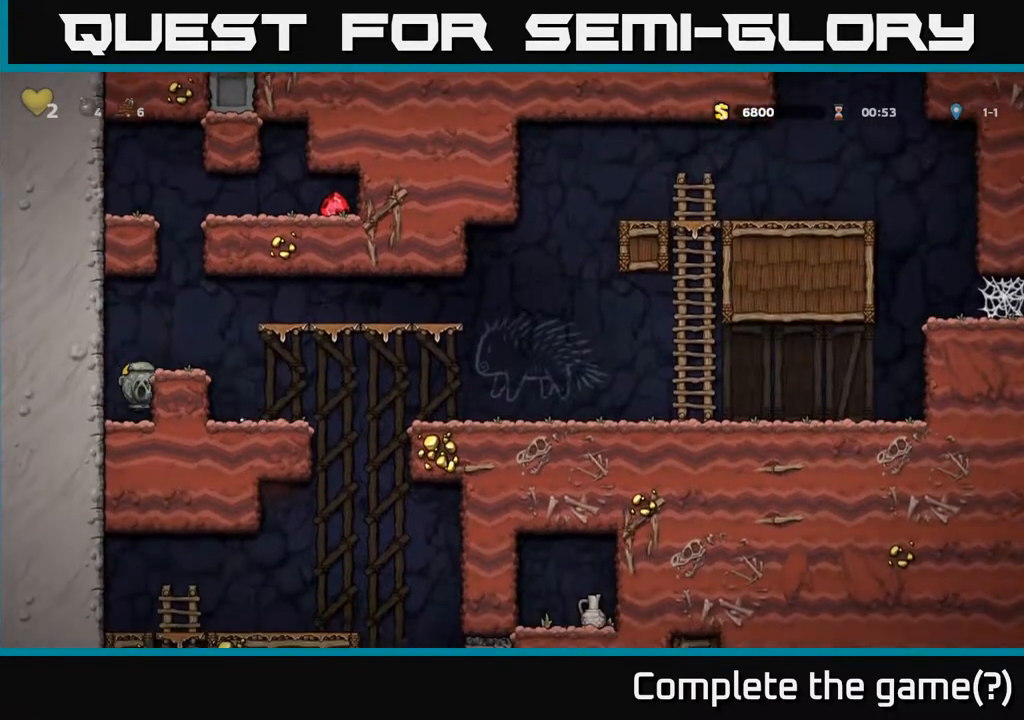
{"buttons": [], "left_stick": "center", "events": [[217, "A", "up"], [250, "left_stick", "left"], [367, "left_stick", "center"]]}
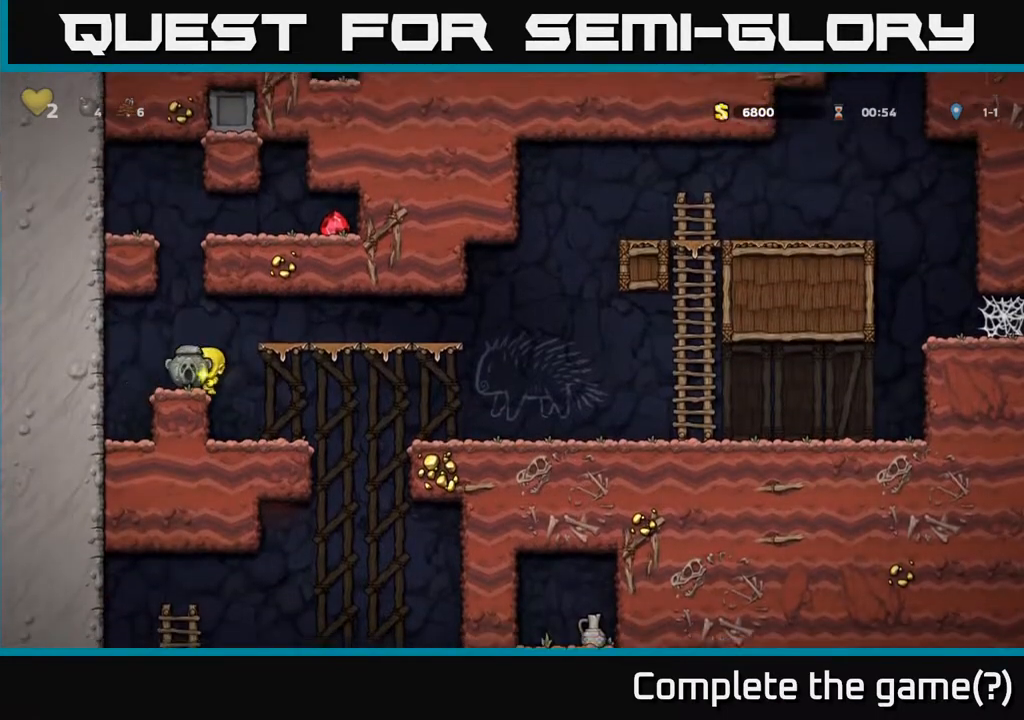
{"buttons": [], "left_stick": "right", "events": [[100, "A", "down"], [100, "left_stick", "right"], [250, "A", "up"]]}
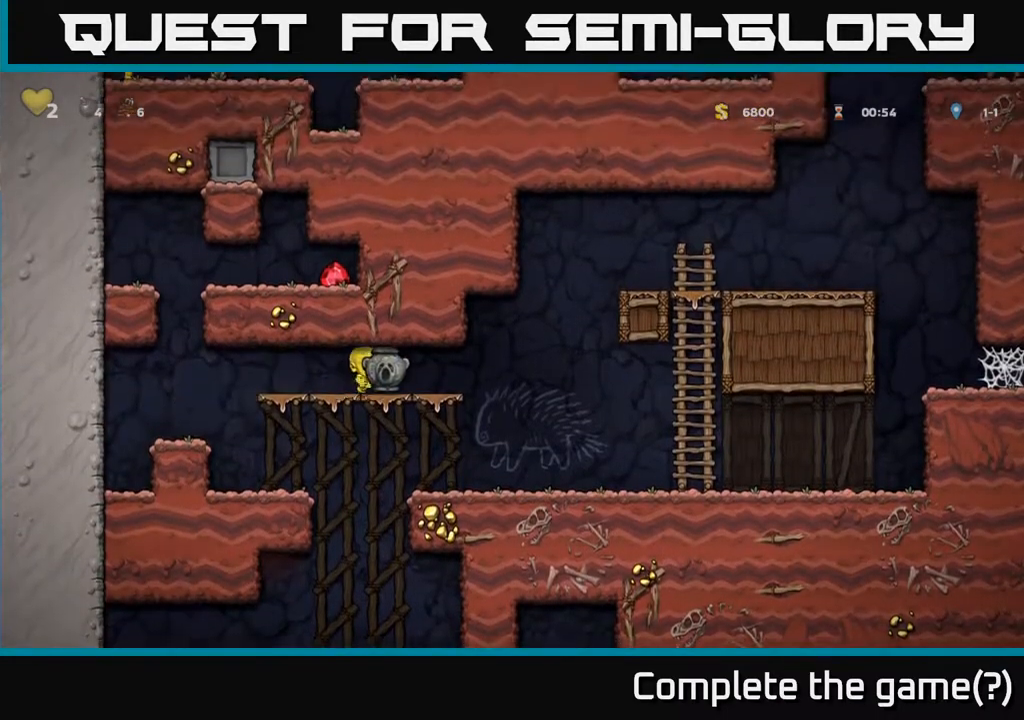
{"buttons": [], "left_stick": "left", "events": [[67, "left_stick", "left"]]}
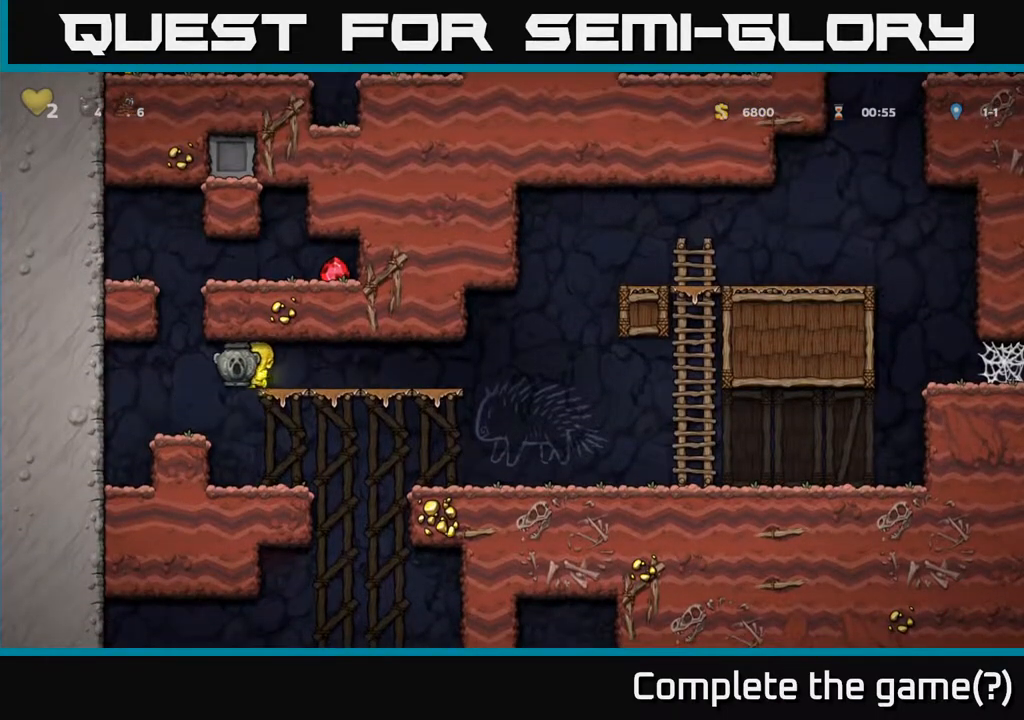
{"buttons": [], "left_stick": "up-left", "events": [[33, "A", "down"], [117, "left_stick", "right"], [467, "left_stick", "up-left"], [500, "A", "up"]]}
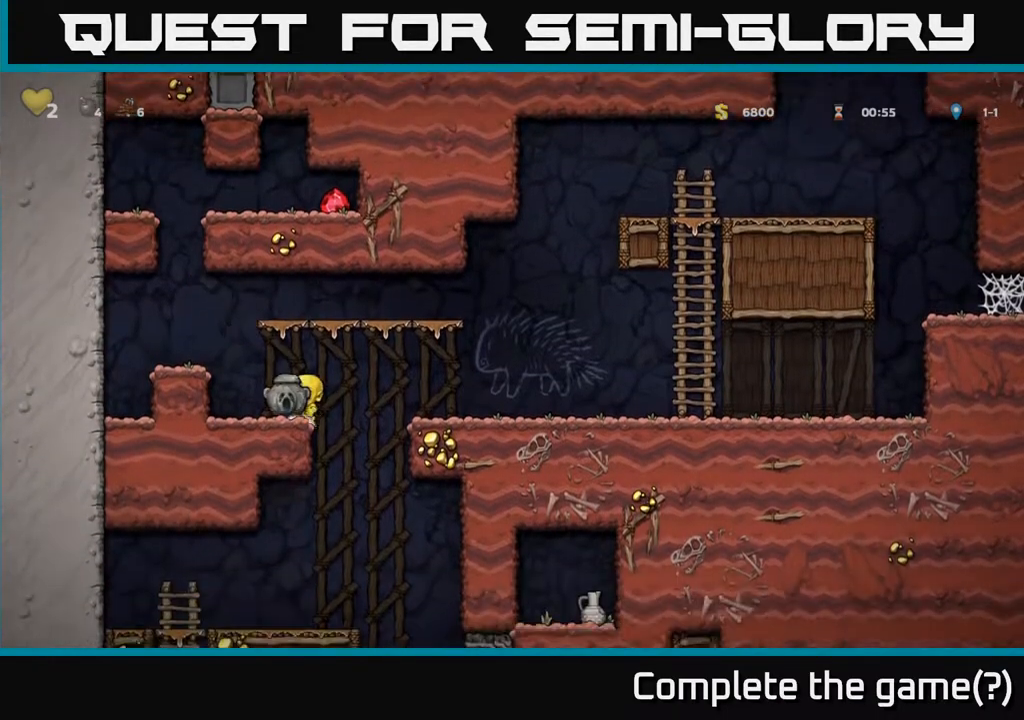
{"buttons": [], "left_stick": "right", "events": [[33, "left_stick", "left"], [67, "A", "down"], [250, "A", "up"], [367, "left_stick", "center"], [467, "left_stick", "right"]]}
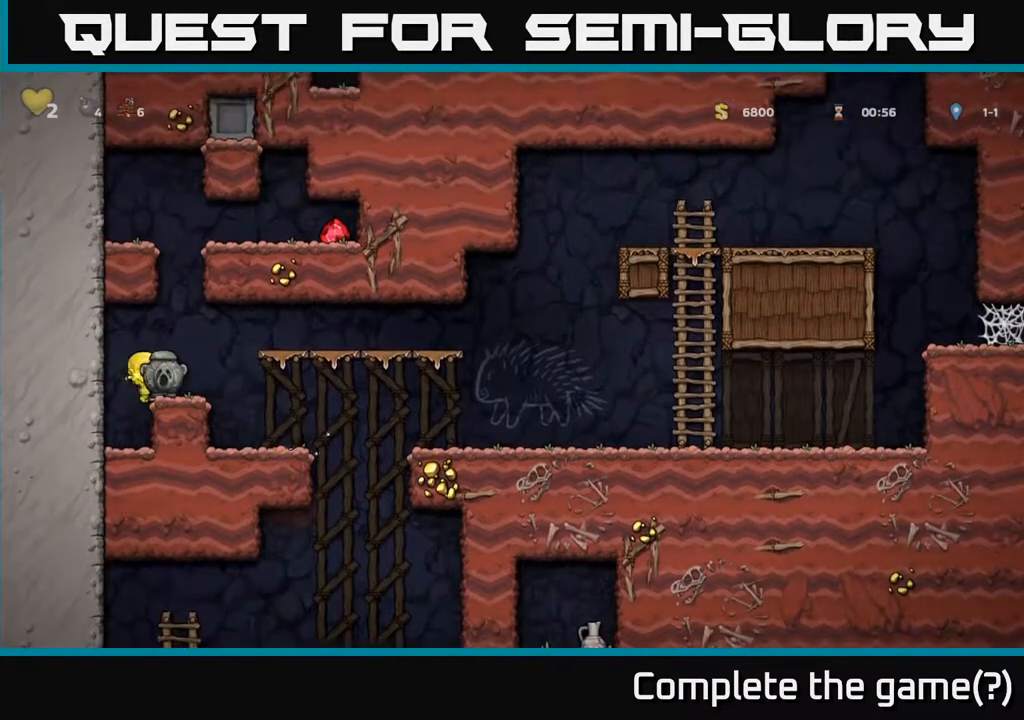
{"buttons": [], "left_stick": "center", "events": [[83, "A", "down"], [283, "A", "up"], [367, "left_stick", "center"]]}
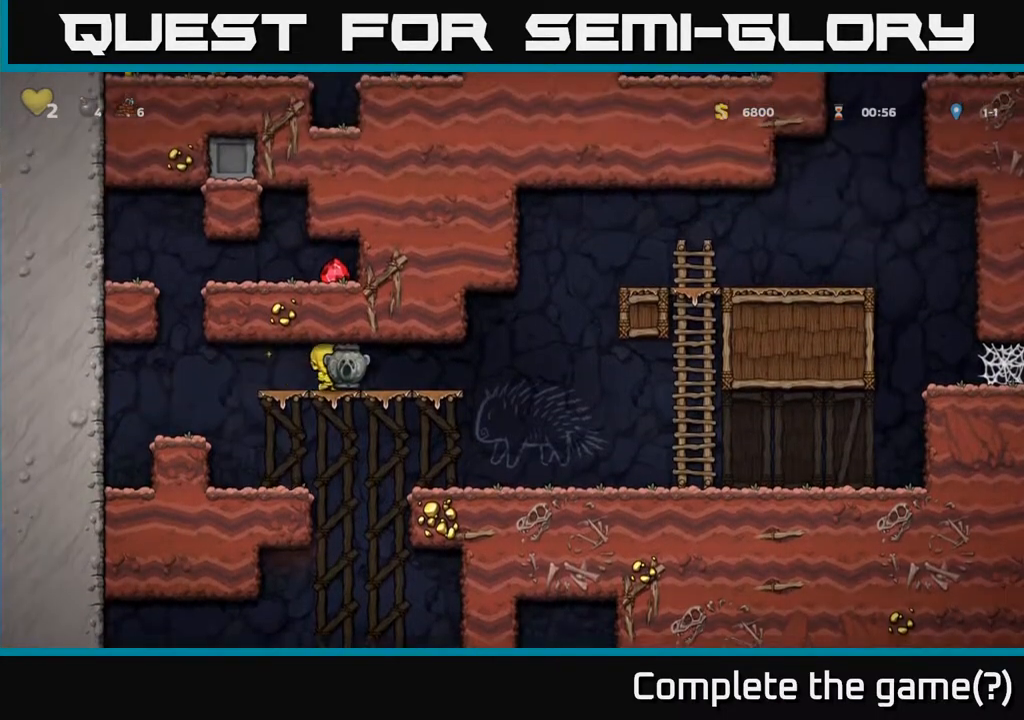
{"buttons": ["A"], "left_stick": "right", "events": [[67, "left_stick", "left"], [417, "A", "down"], [483, "left_stick", "right"]]}
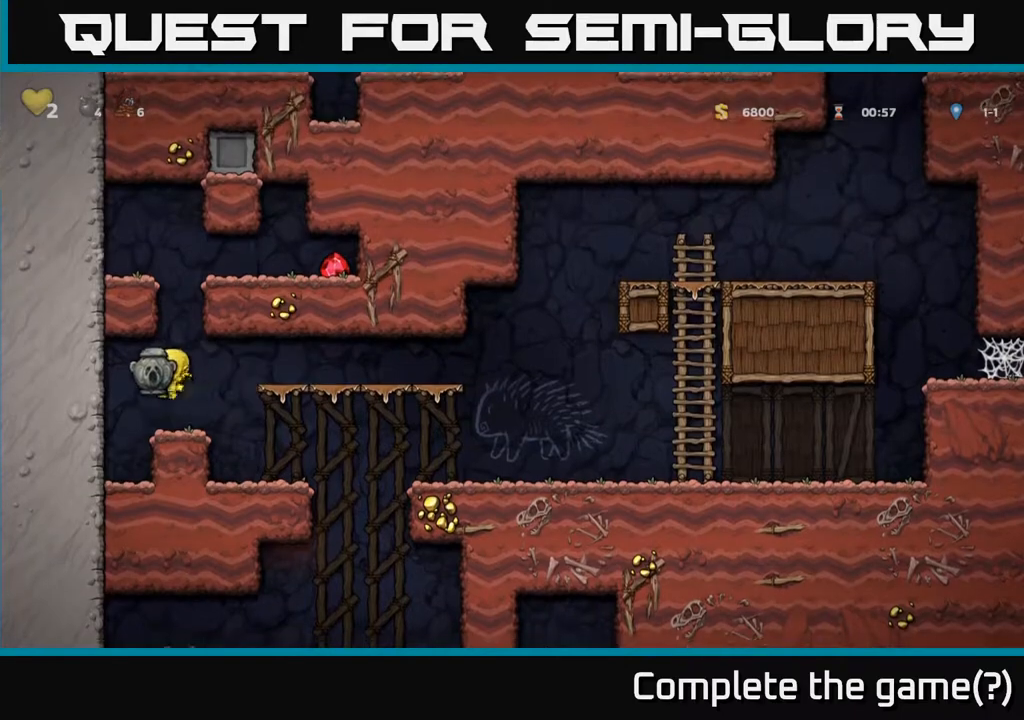
{"buttons": ["A"], "left_stick": "right", "events": [[200, "left_stick", "left"], [250, "A", "up"], [333, "A", "down"], [350, "left_stick", "center"], [483, "left_stick", "right"]]}
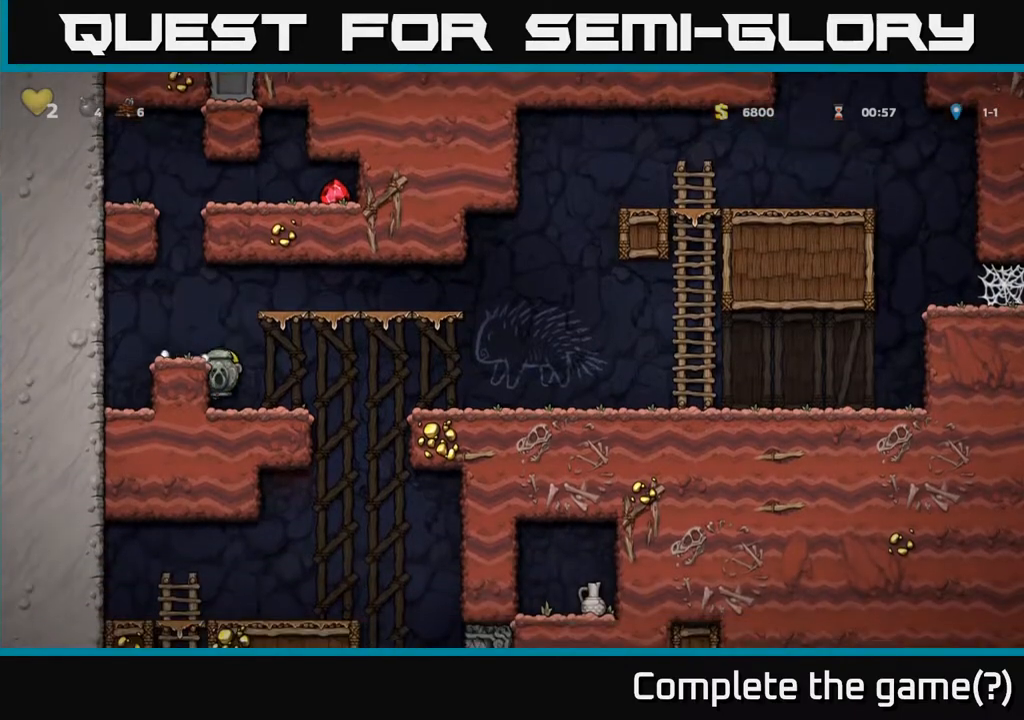
{"buttons": [], "left_stick": "center", "events": [[50, "A", "up"], [200, "left_stick", "left"], [217, "A", "down"], [383, "A", "up"], [467, "left_stick", "center"]]}
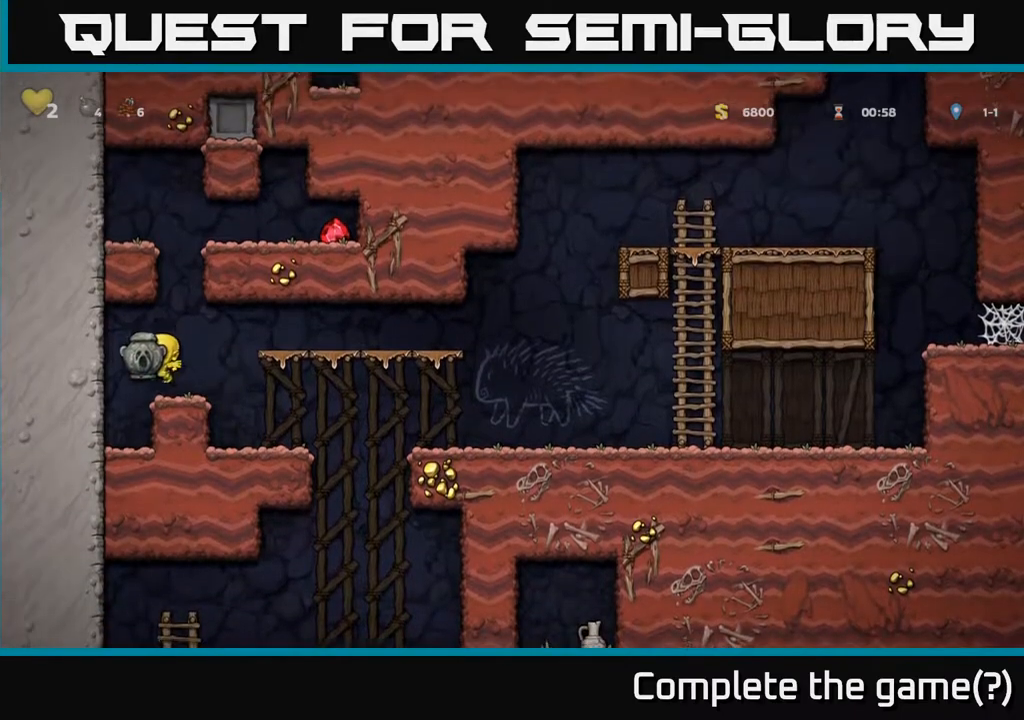
{"buttons": [], "left_stick": "right", "events": [[150, "left_stick", "right"], [250, "A", "down"], [433, "A", "up"]]}
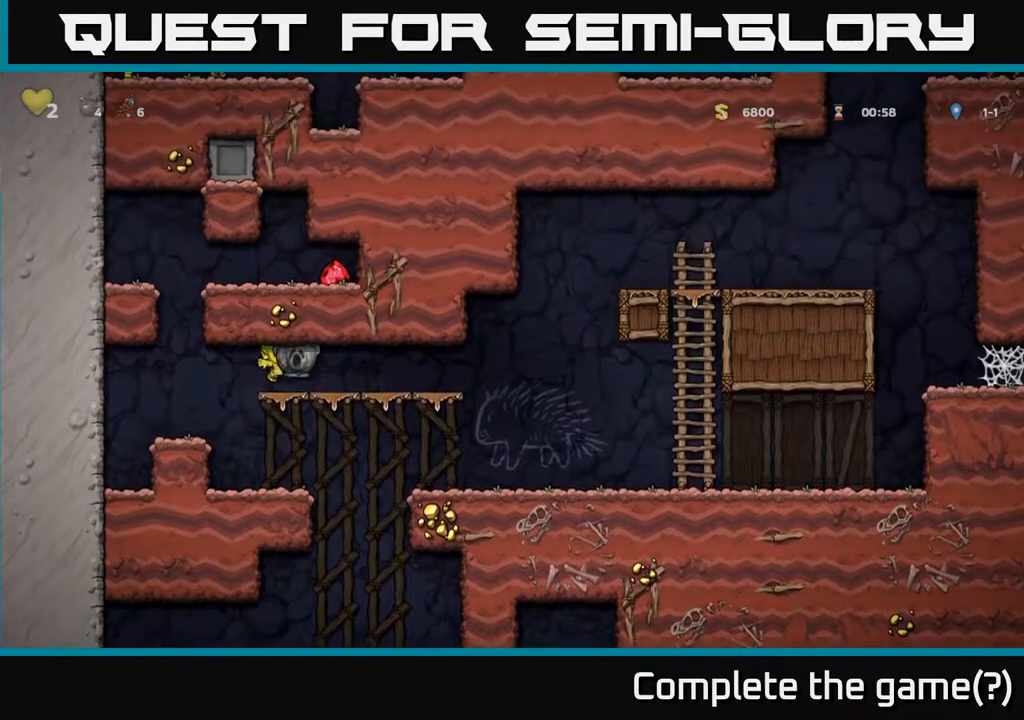
{"buttons": [], "left_stick": "left", "events": [[133, "left_stick", "center"], [267, "left_stick", "left"]]}
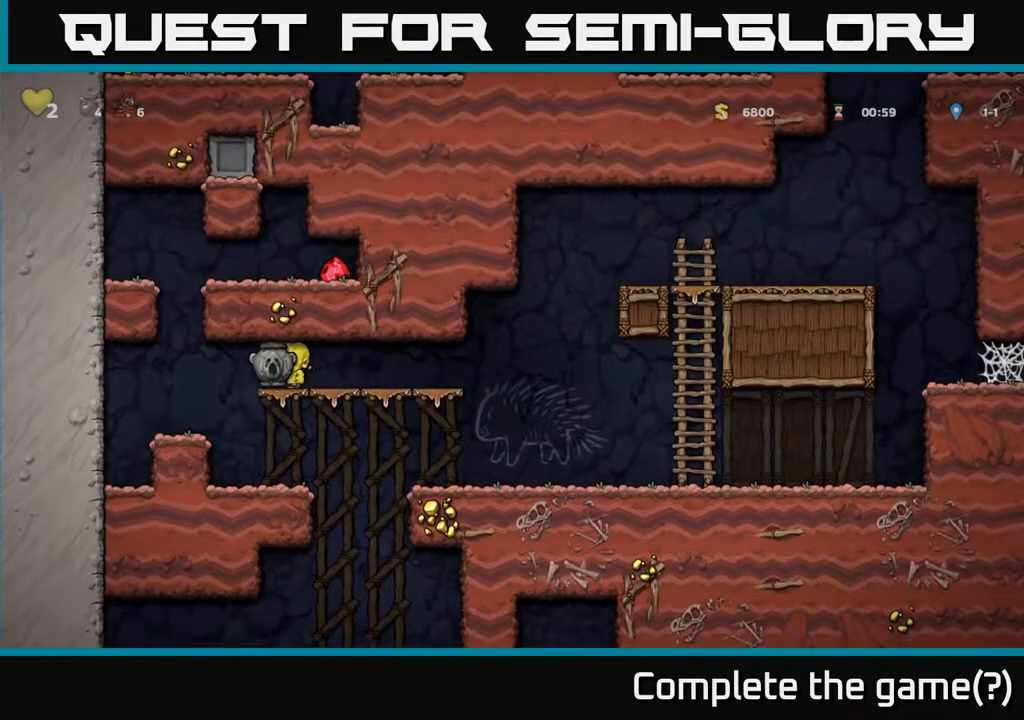
{"buttons": ["A"], "left_stick": "left", "events": [[183, "A", "down"], [267, "left_stick", "right"], [467, "left_stick", "left"]]}
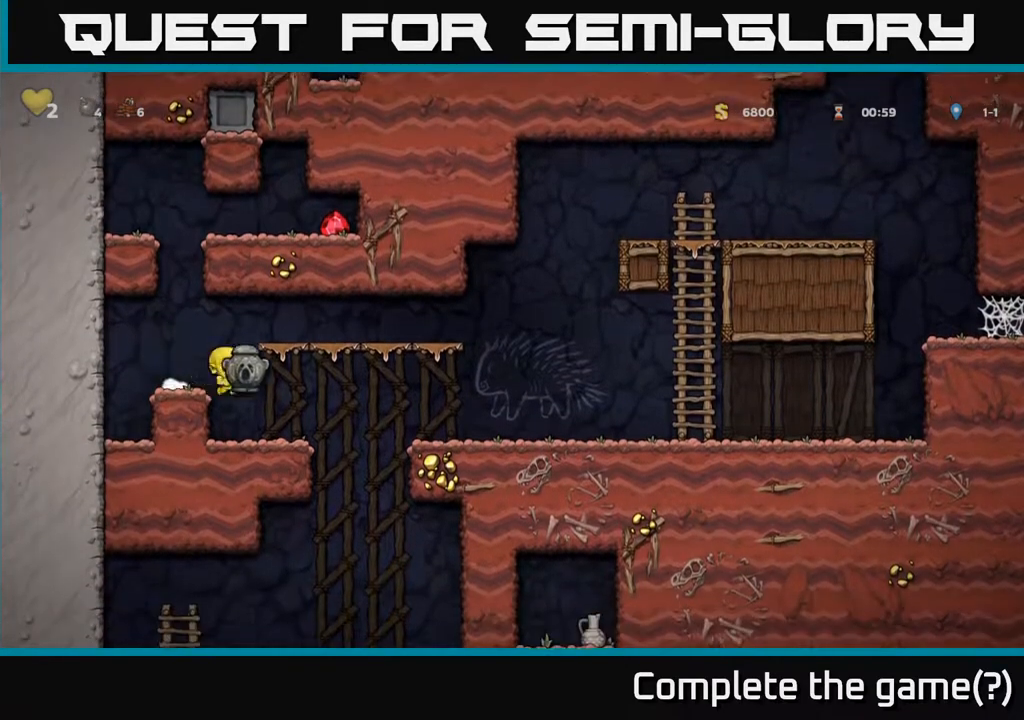
{"buttons": ["A"], "left_stick": "left", "events": [[50, "A", "up"], [100, "A", "down"], [150, "left_stick", "center"], [300, "left_stick", "right"], [383, "A", "up"], [450, "A", "down"], [467, "left_stick", "left"]]}
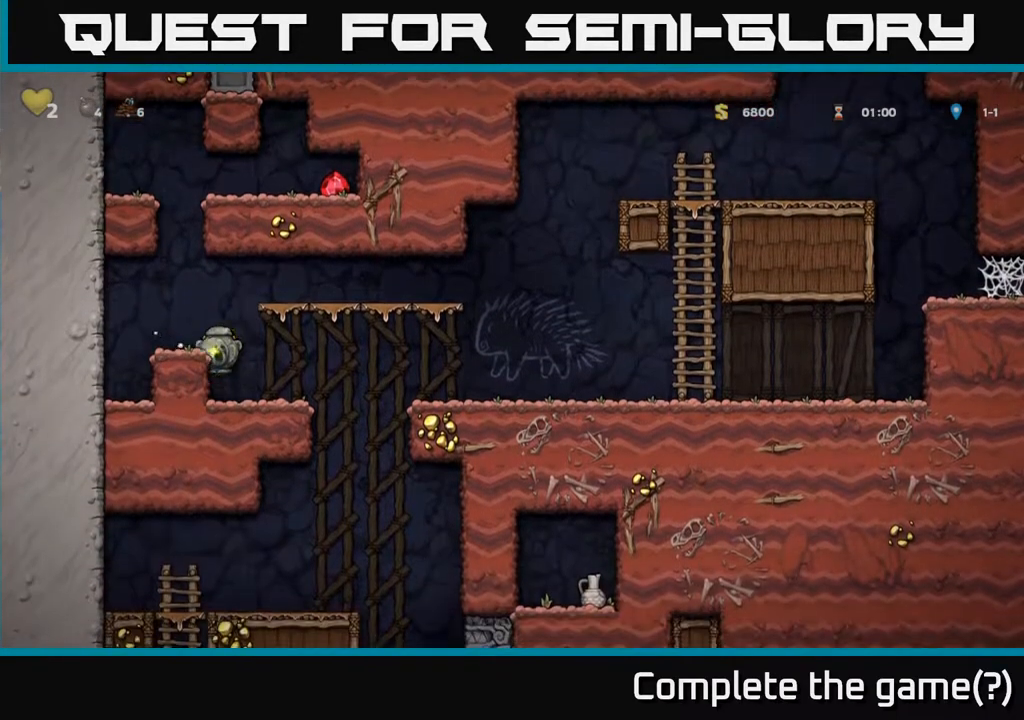
{"buttons": ["A"], "left_stick": "right", "events": [[117, "A", "up"], [167, "left_stick", "center"], [400, "left_stick", "right"], [450, "A", "down"]]}
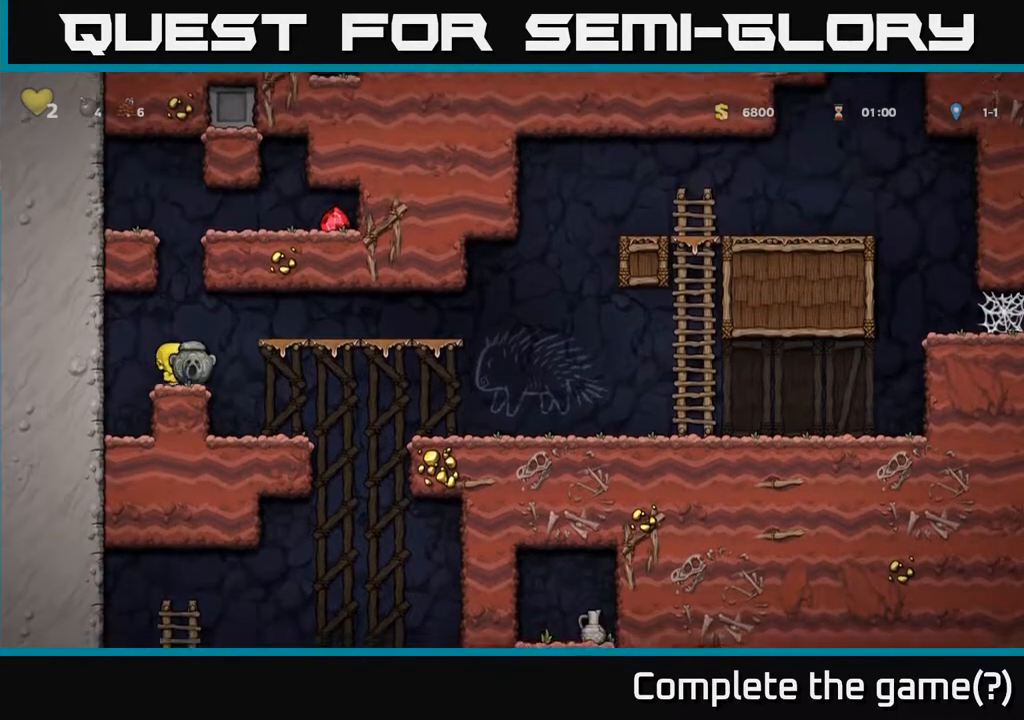
{"buttons": [], "left_stick": "center", "events": [[267, "A", "up"], [267, "left_stick", "center"], [333, "left_stick", "up-left"], [400, "left_stick", "center"]]}